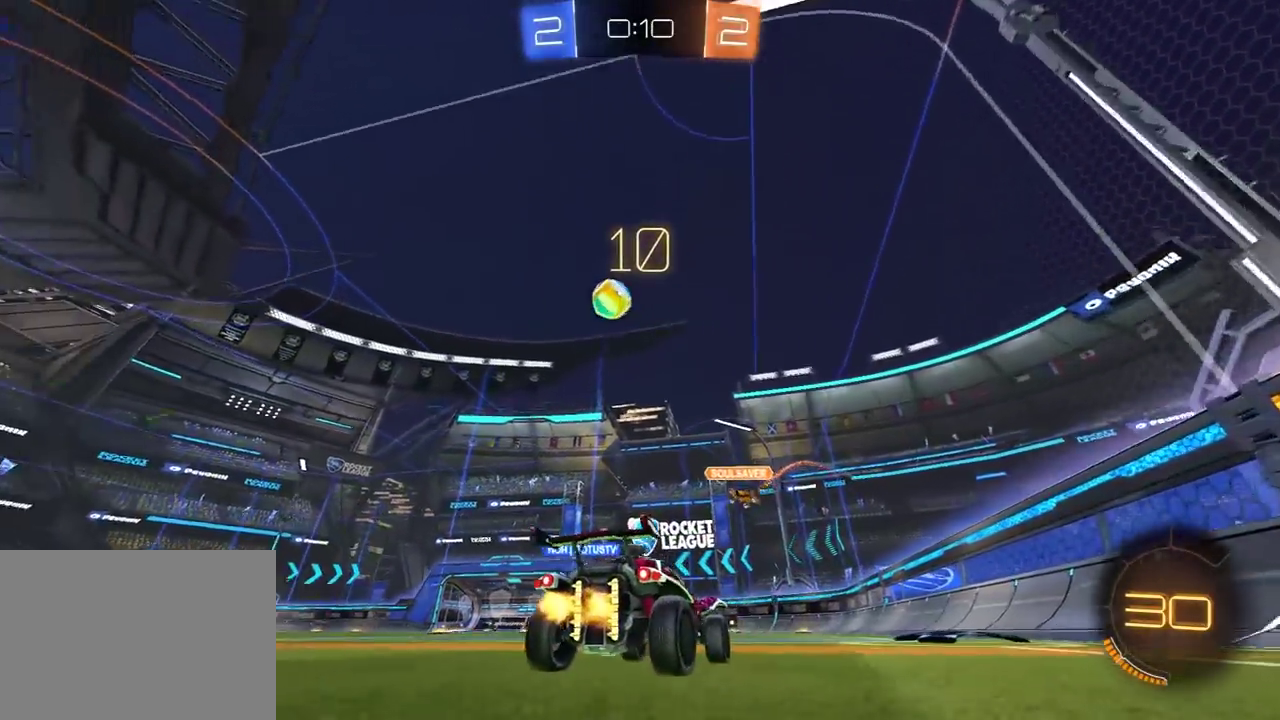
Gameplay with a controller (Xbox layout); each line is a JSON object with the inputs held at the frame after it. "events" lists button and stick changes between this image and that frame as [ms after this image, input, new state], when the widget could be followed in between.
{"buttons": ["R2"], "left_stick": "center", "right_stick": "center", "events": [[83, "left_stick", "left"], [250, "left_stick", "center"], [350, "left_stick", "left"], [483, "left_stick", "center"]]}
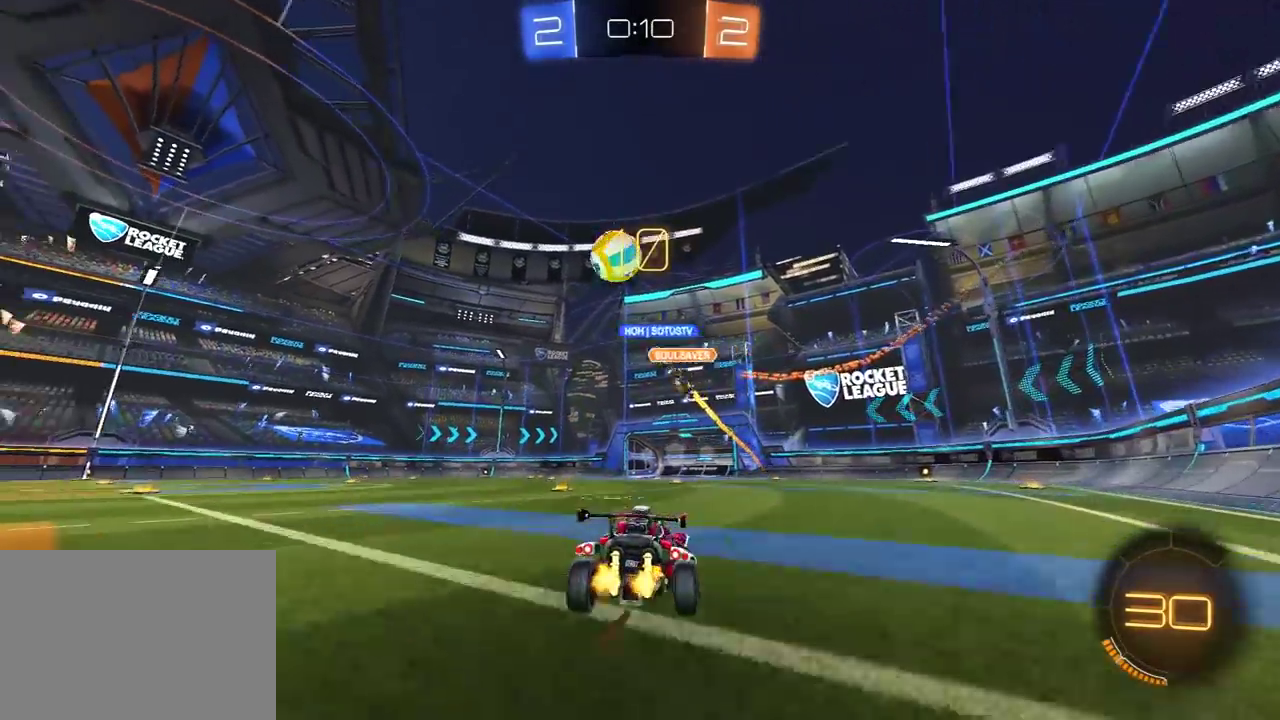
{"buttons": ["R2"], "left_stick": "center", "right_stick": "center", "events": []}
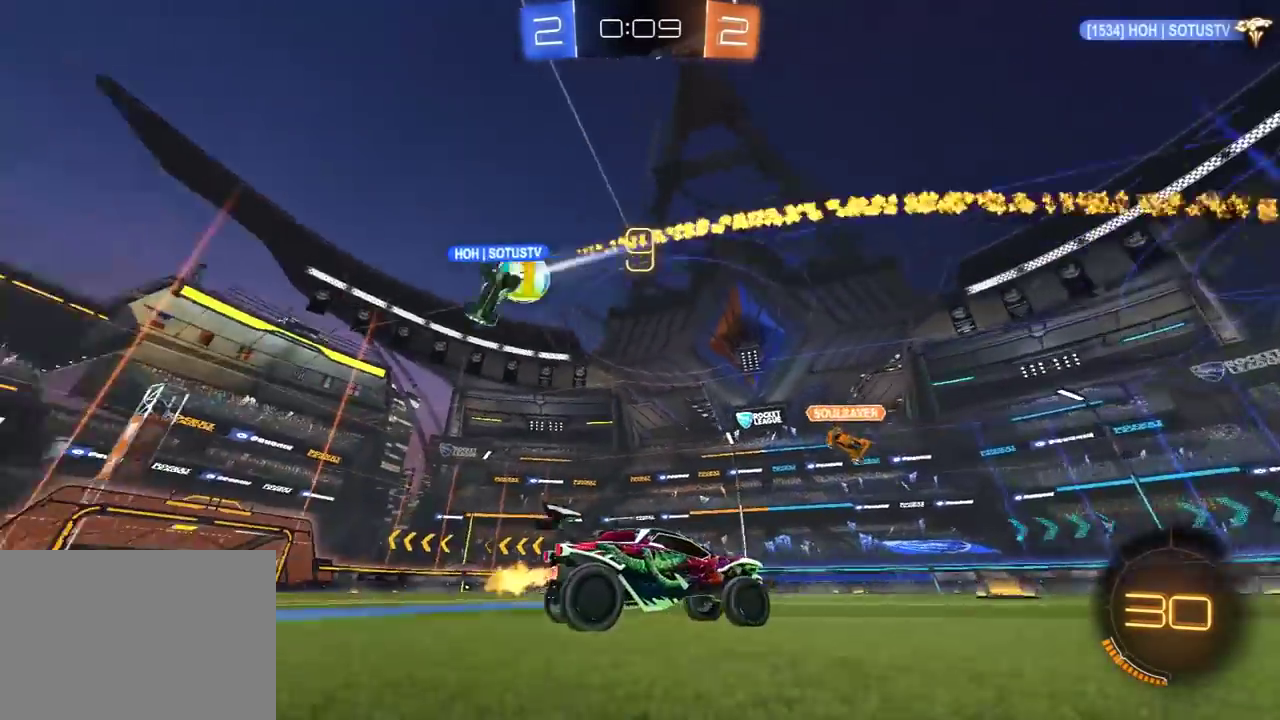
{"buttons": ["R2"], "left_stick": "left", "right_stick": "center", "events": [[50, "left_stick", "left"]]}
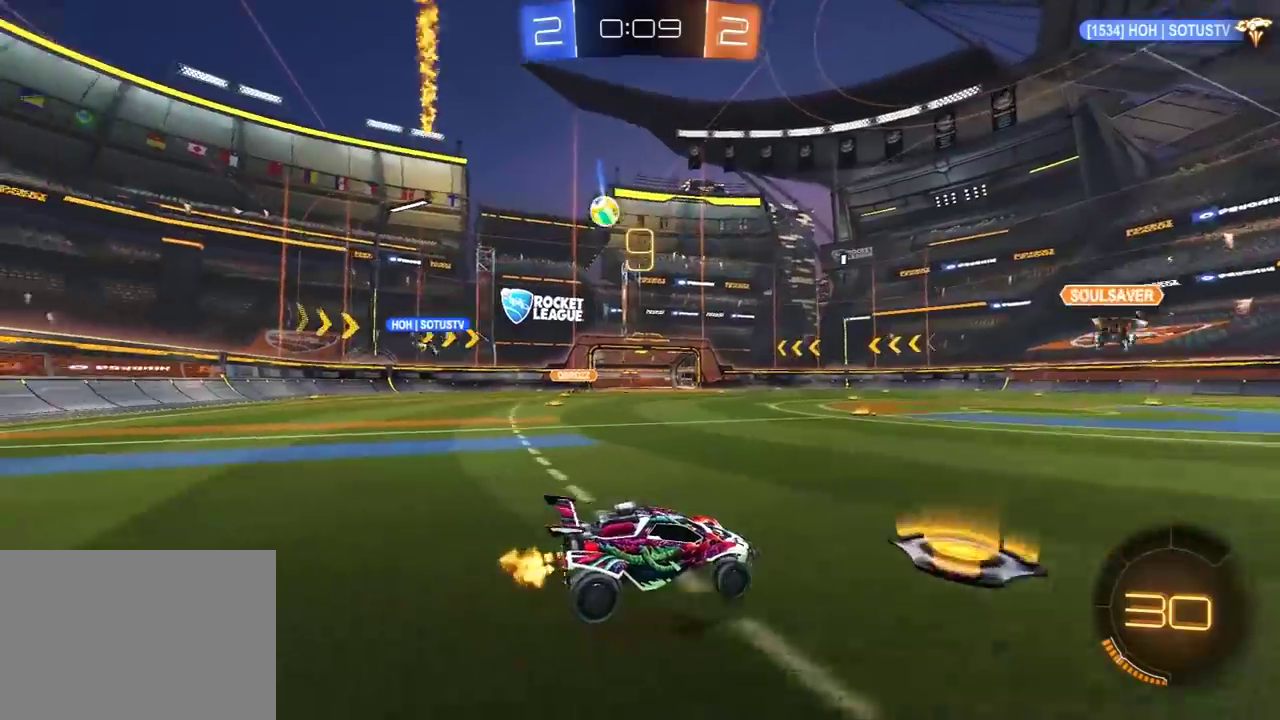
{"buttons": ["R1", "R2"], "left_stick": "center", "right_stick": "center", "events": [[83, "R1", "down"], [400, "left_stick", "center"]]}
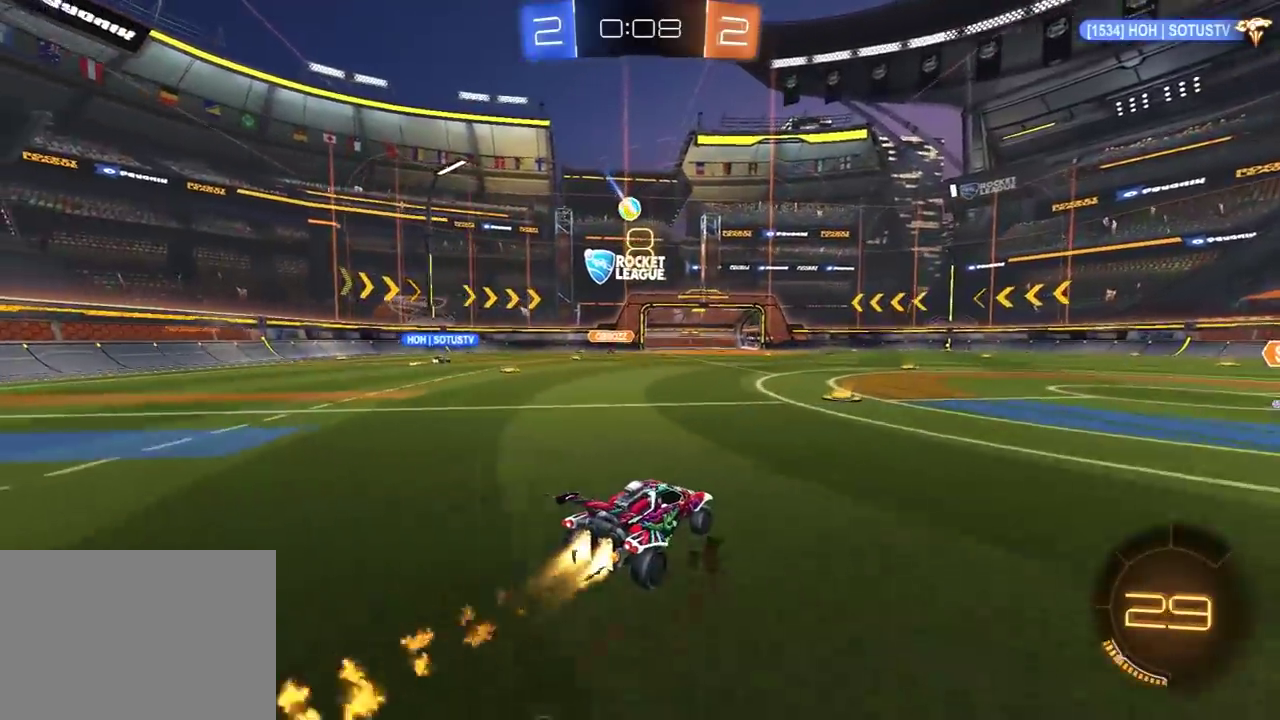
{"buttons": ["R2"], "left_stick": "left", "right_stick": "center", "events": [[333, "left_stick", "right"], [417, "R1", "up"], [500, "left_stick", "left"]]}
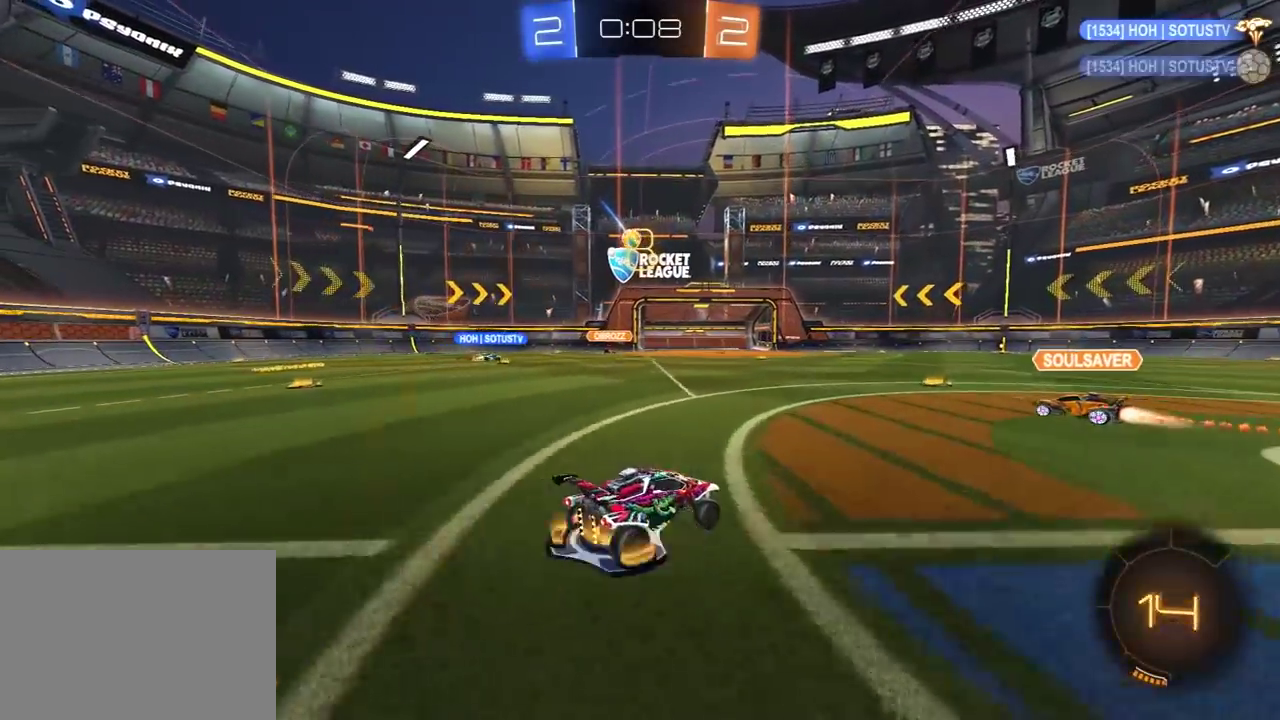
{"buttons": [], "left_stick": "center", "right_stick": "center", "events": [[117, "left_stick", "center"], [233, "R2", "up"], [283, "L2", "down"], [450, "L2", "up"]]}
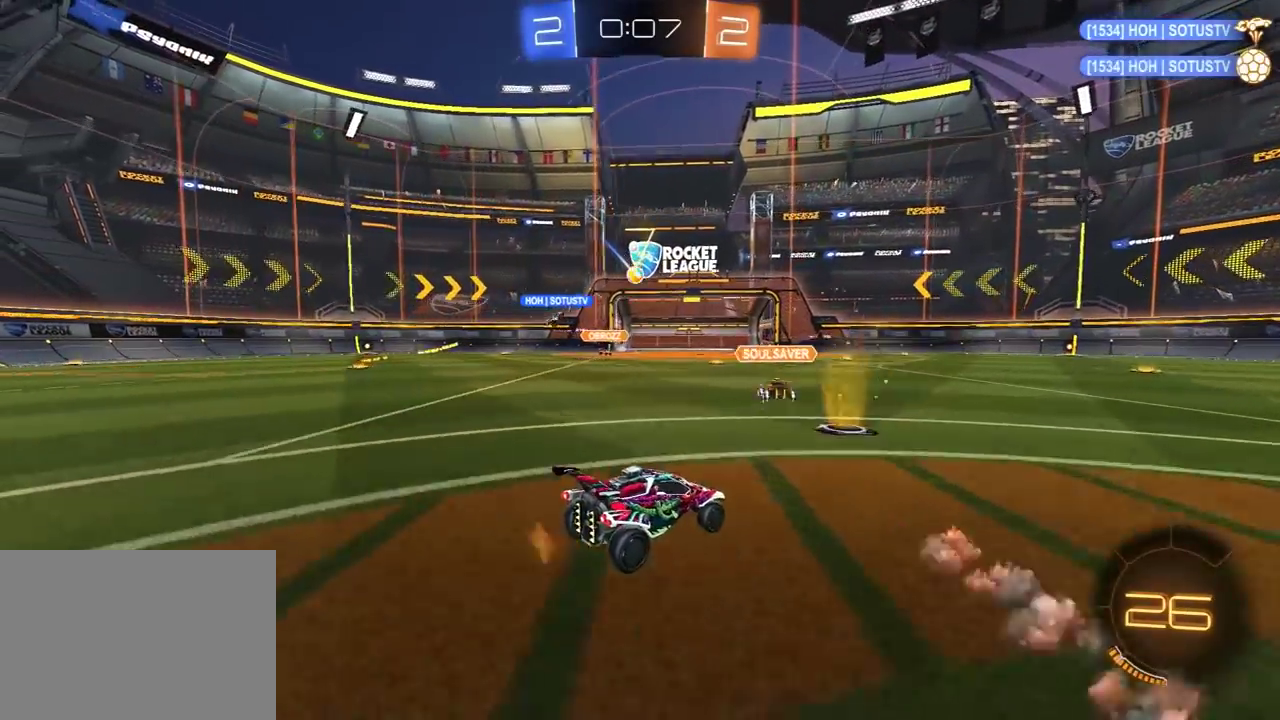
{"buttons": ["R2"], "left_stick": "center", "right_stick": "center", "events": [[33, "left_stick", "left"], [83, "R2", "down"], [150, "left_stick", "center"], [233, "left_stick", "left"], [367, "left_stick", "center"]]}
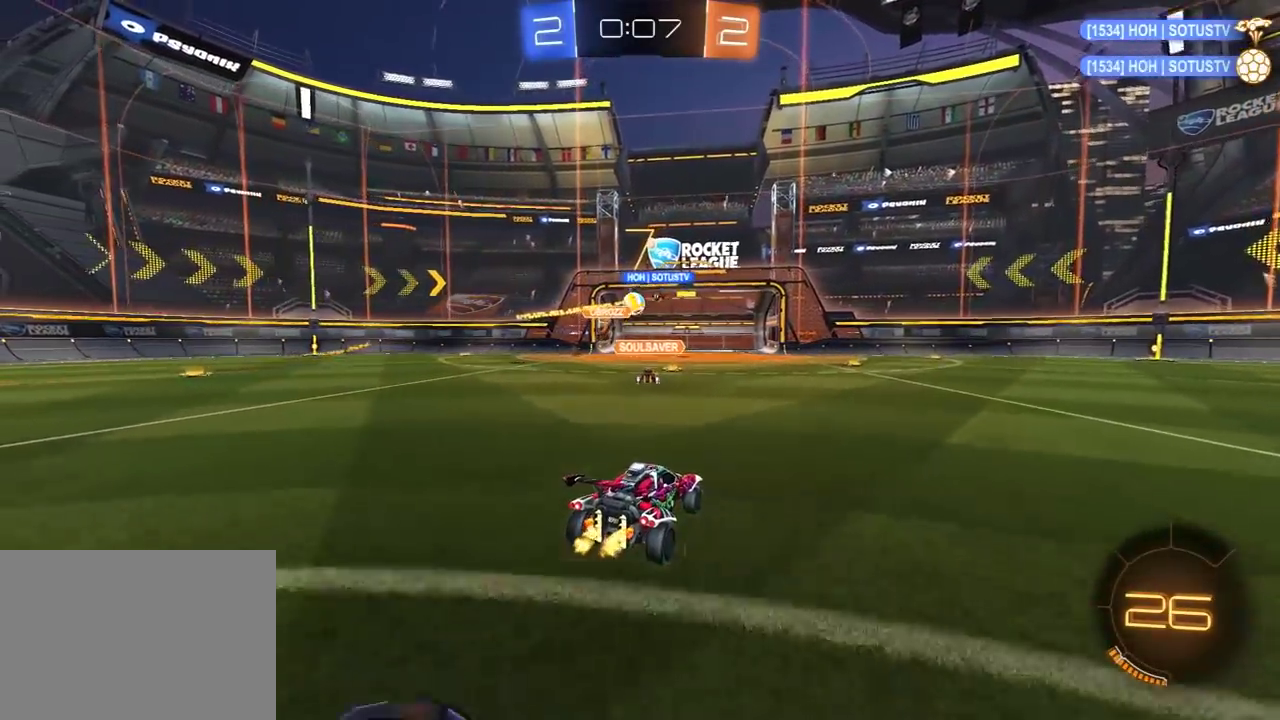
{"buttons": ["L2"], "left_stick": "down-left", "right_stick": "center", "events": [[300, "left_stick", "left"], [367, "R2", "up"], [400, "L2", "down"], [467, "left_stick", "down-left"]]}
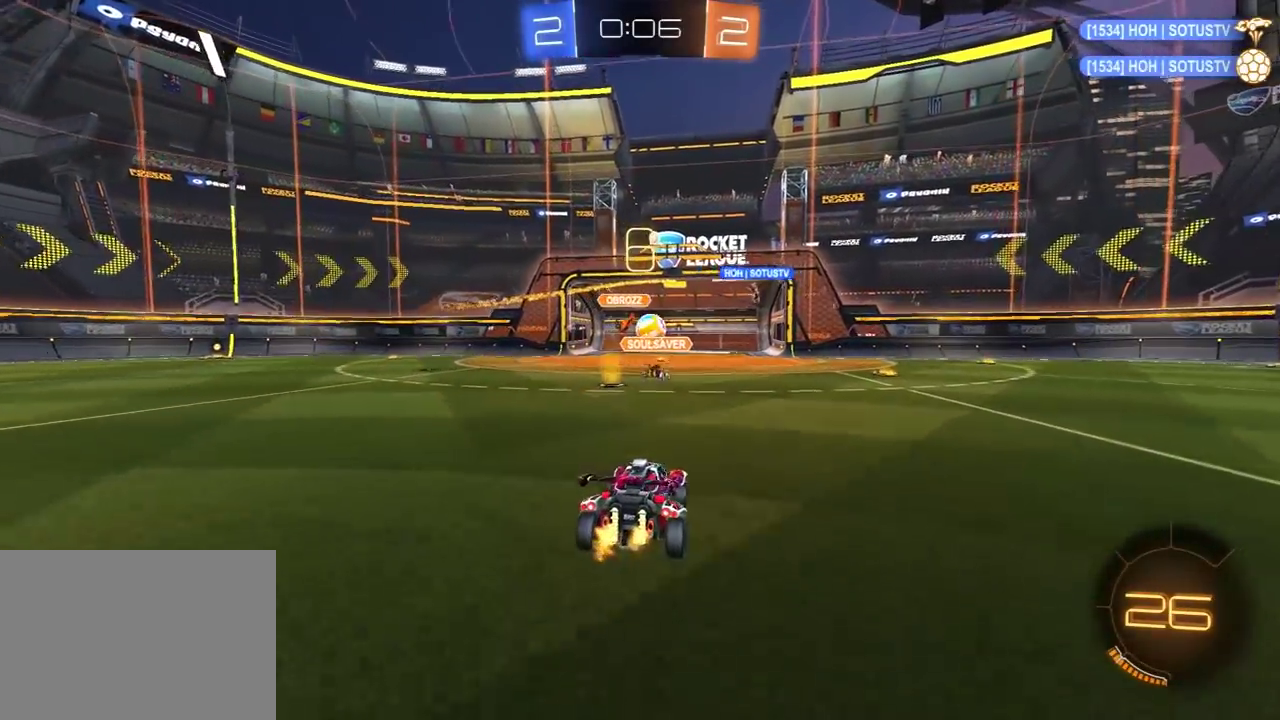
{"buttons": ["R2"], "left_stick": "center", "right_stick": "center", "events": [[50, "L2", "up"], [67, "R2", "down"], [67, "left_stick", "right"], [200, "R1", "down"], [333, "left_stick", "center"], [483, "R1", "up"]]}
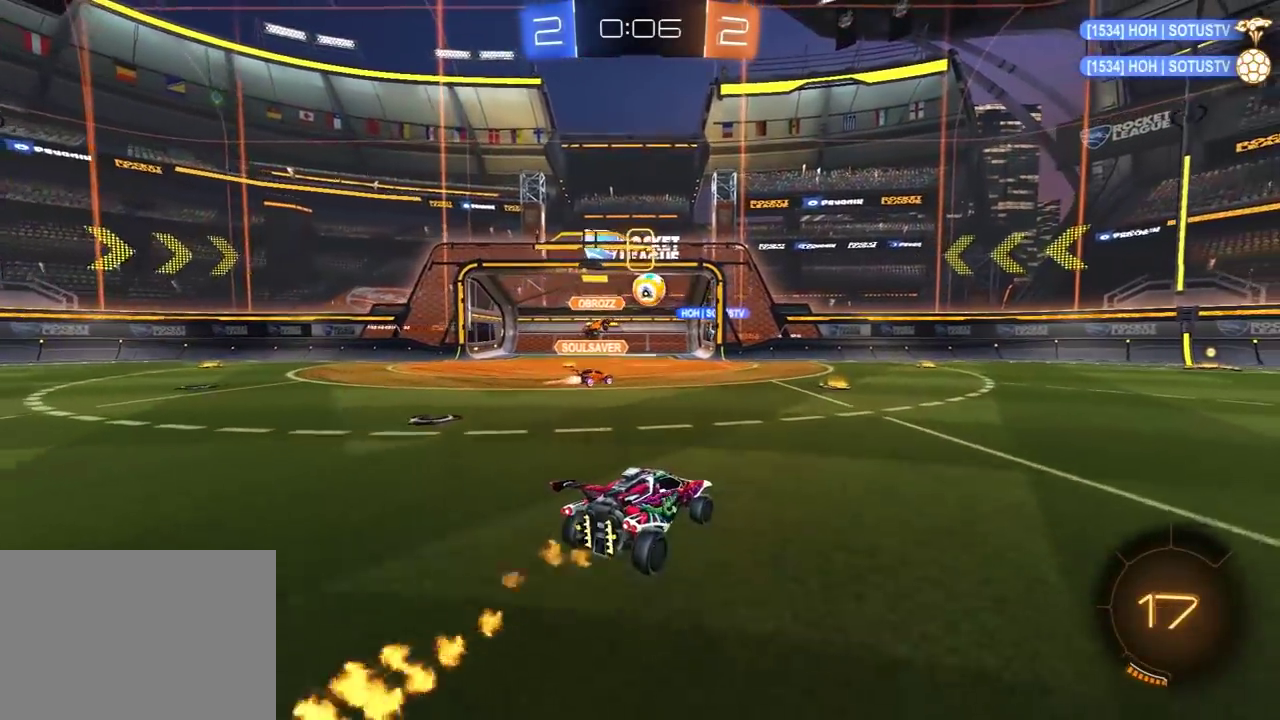
{"buttons": ["R1", "R2"], "left_stick": "right", "right_stick": "center", "events": [[67, "R1", "down"], [350, "left_stick", "left"], [467, "left_stick", "right"]]}
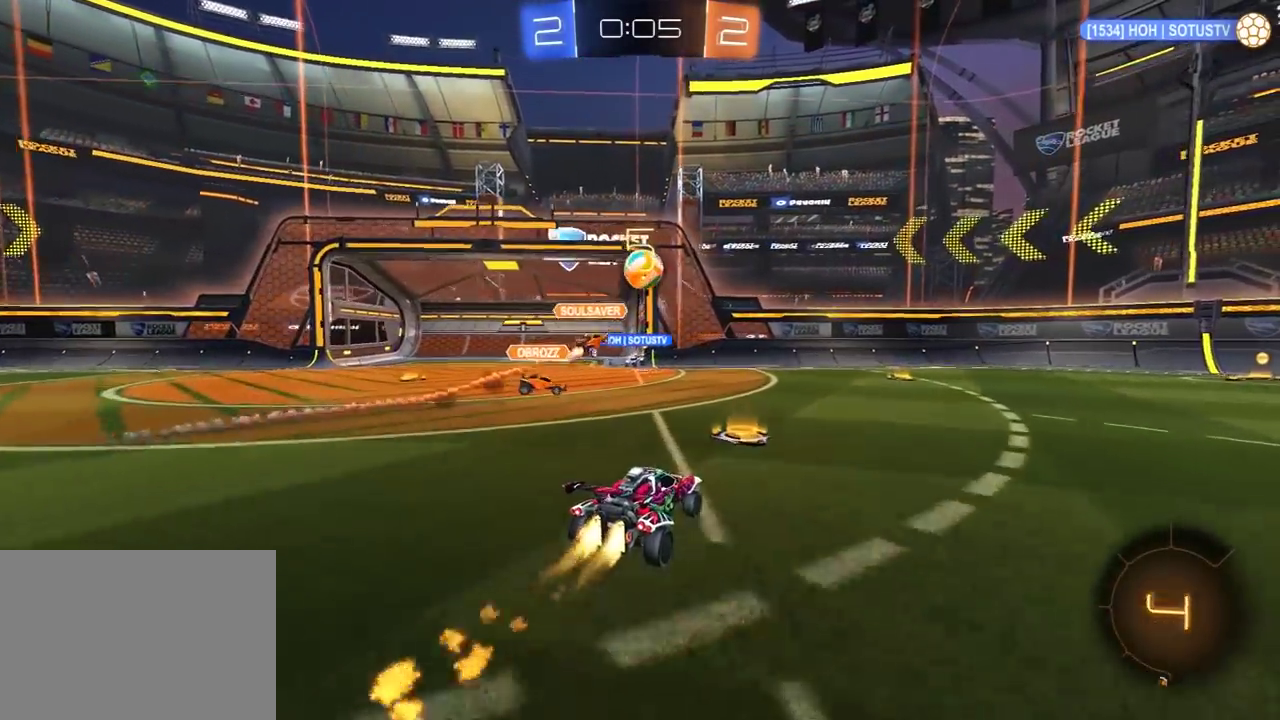
{"buttons": ["R1", "R2"], "left_stick": "right", "right_stick": "center", "events": [[117, "left_stick", "center"], [283, "R1", "up"], [333, "left_stick", "right"], [367, "R1", "down"]]}
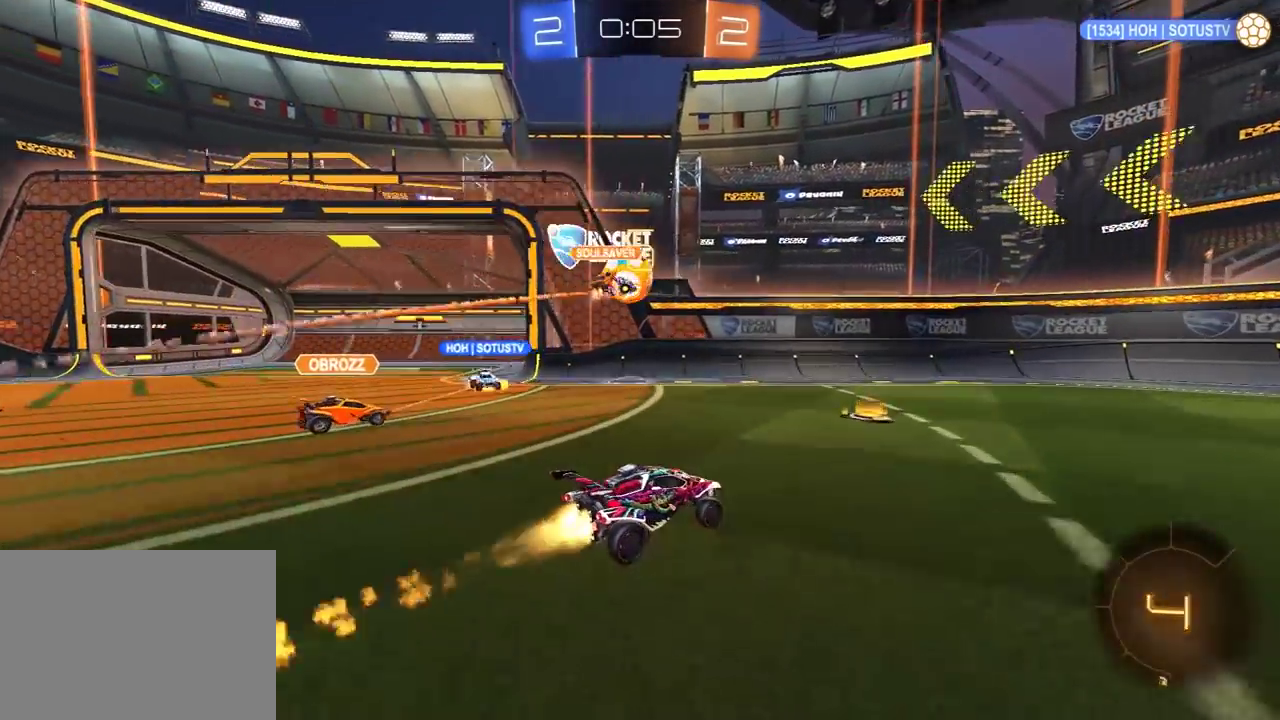
{"buttons": ["R2"], "left_stick": "center", "right_stick": "center", "events": [[150, "left_stick", "center"], [167, "R1", "up"], [367, "left_stick", "right"], [450, "left_stick", "center"]]}
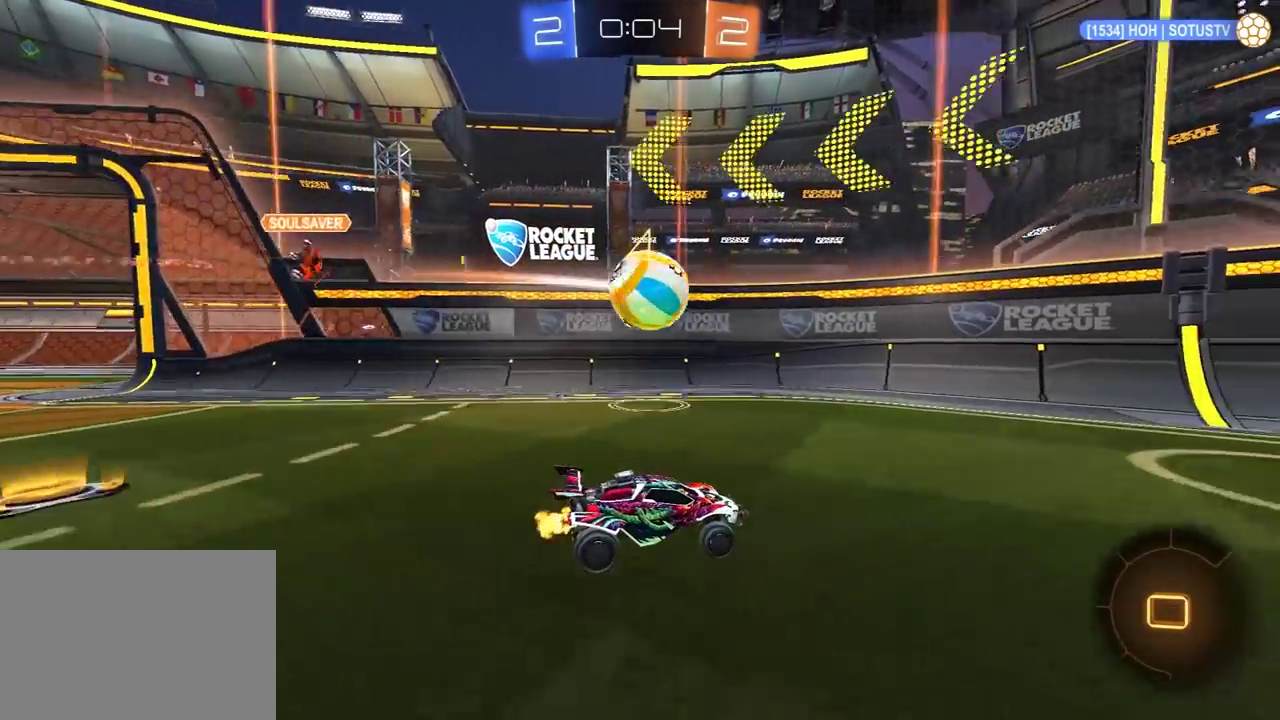
{"buttons": ["R2"], "left_stick": "left", "right_stick": "center", "events": [[33, "R2", "up"], [100, "left_stick", "right"], [183, "R2", "down"], [417, "left_stick", "left"]]}
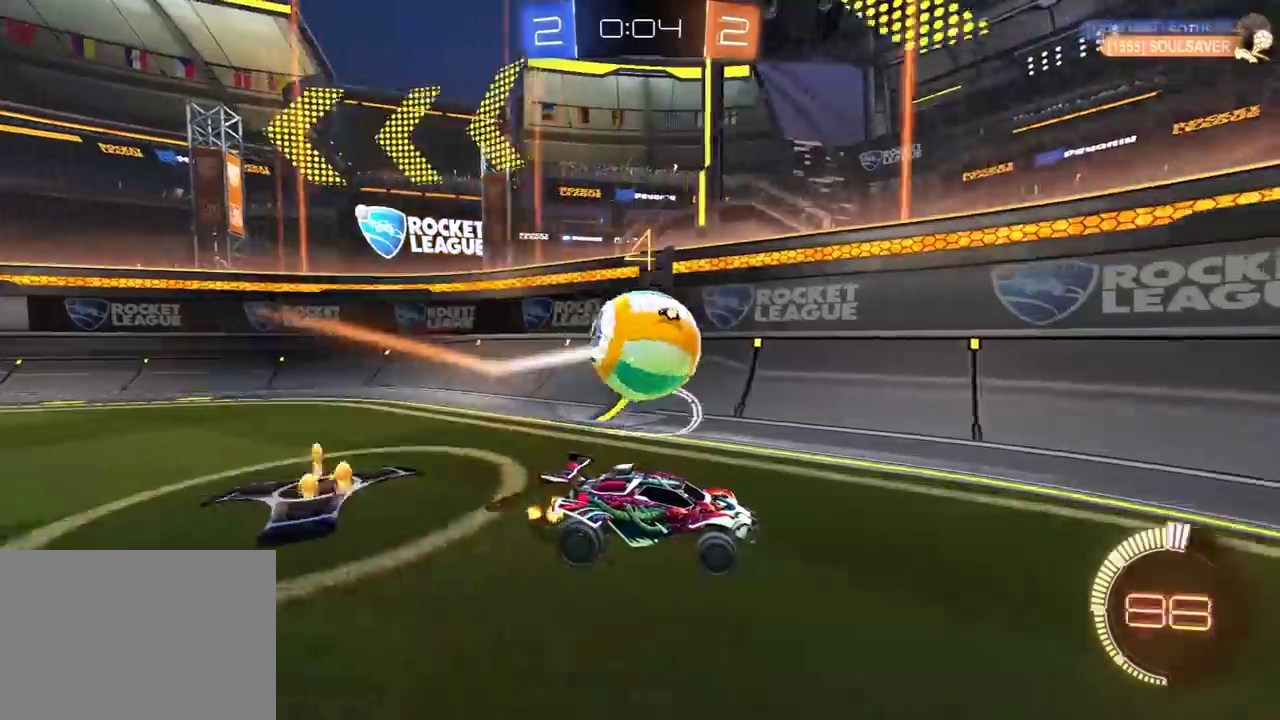
{"buttons": ["R2"], "left_stick": "down-left", "right_stick": "center", "events": [[217, "R1", "down"], [283, "left_stick", "down-left"], [333, "R1", "up"]]}
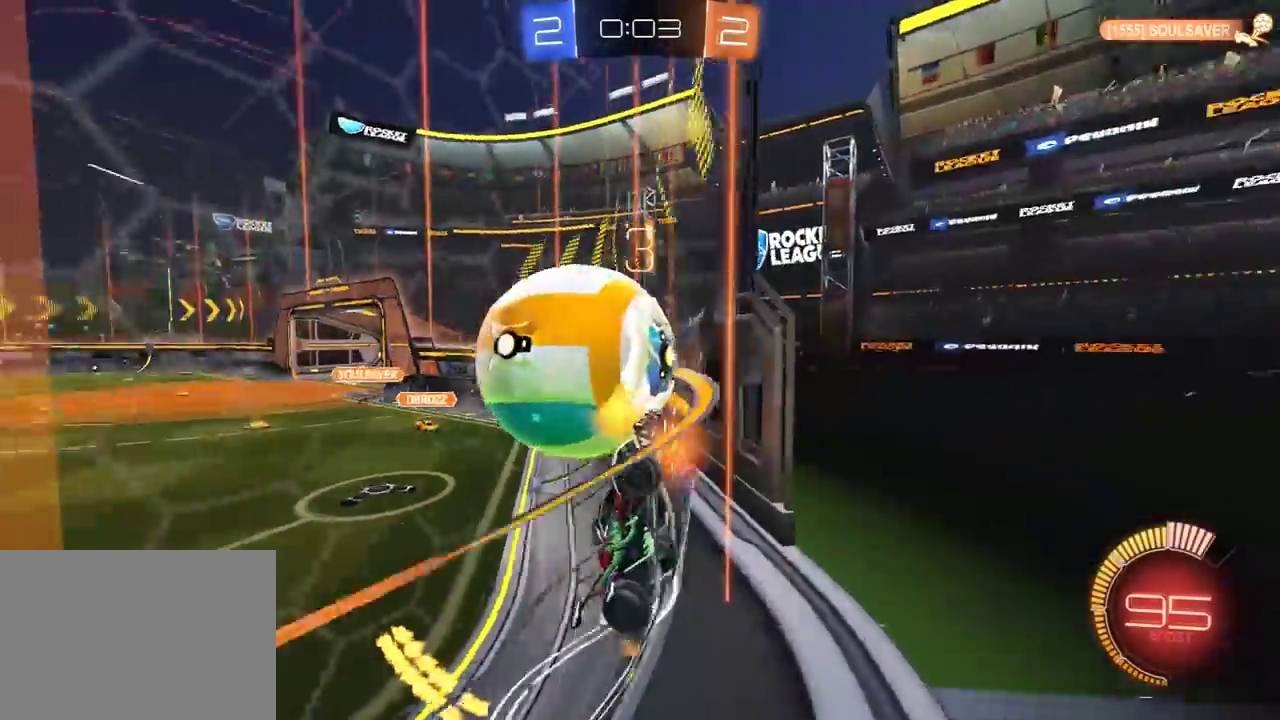
{"buttons": ["R2"], "left_stick": "down", "right_stick": "center", "events": [[133, "A", "down"], [250, "A", "up"], [400, "left_stick", "down"]]}
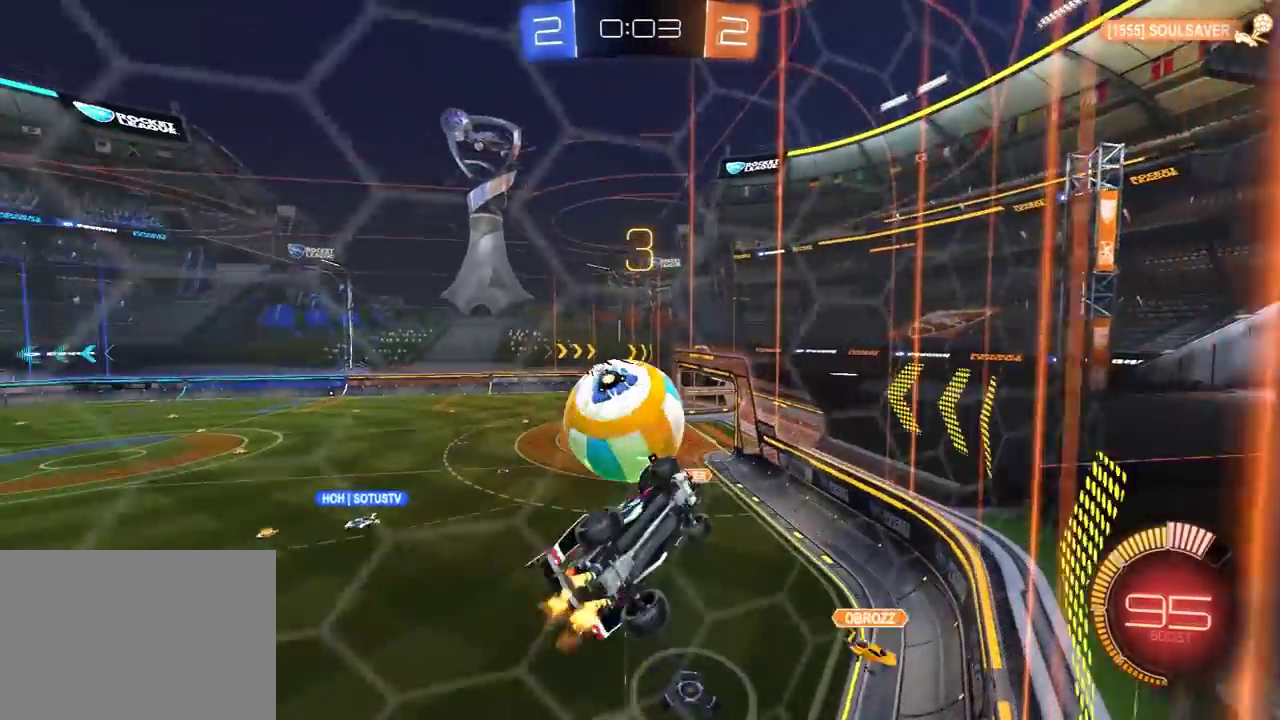
{"buttons": ["R1", "R2"], "left_stick": "up-right", "right_stick": "center", "events": [[17, "left_stick", "down-right"], [33, "R1", "down"], [83, "L1", "down"], [117, "left_stick", "right"], [250, "L1", "up"], [283, "left_stick", "up-right"]]}
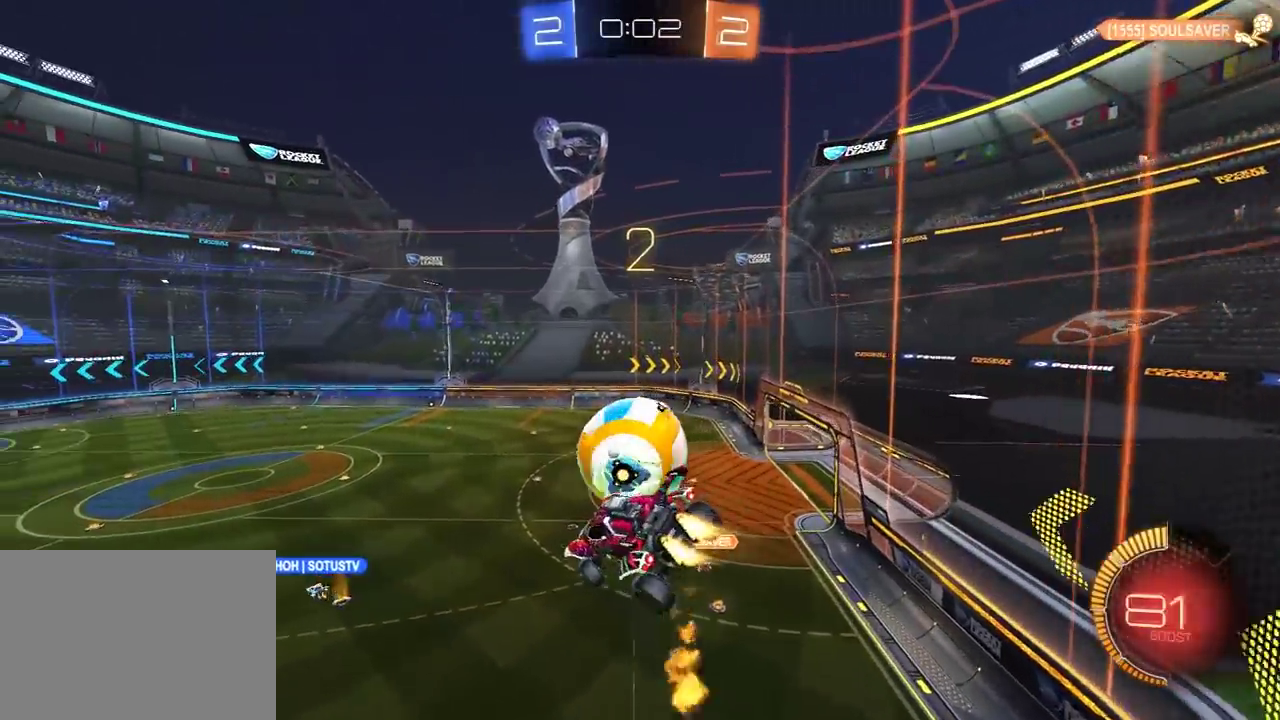
{"buttons": ["R1", "R2"], "left_stick": "up-right", "right_stick": "center", "events": [[183, "left_stick", "left"], [300, "R1", "up"], [317, "left_stick", "down"], [400, "left_stick", "up-right"], [500, "R1", "down"]]}
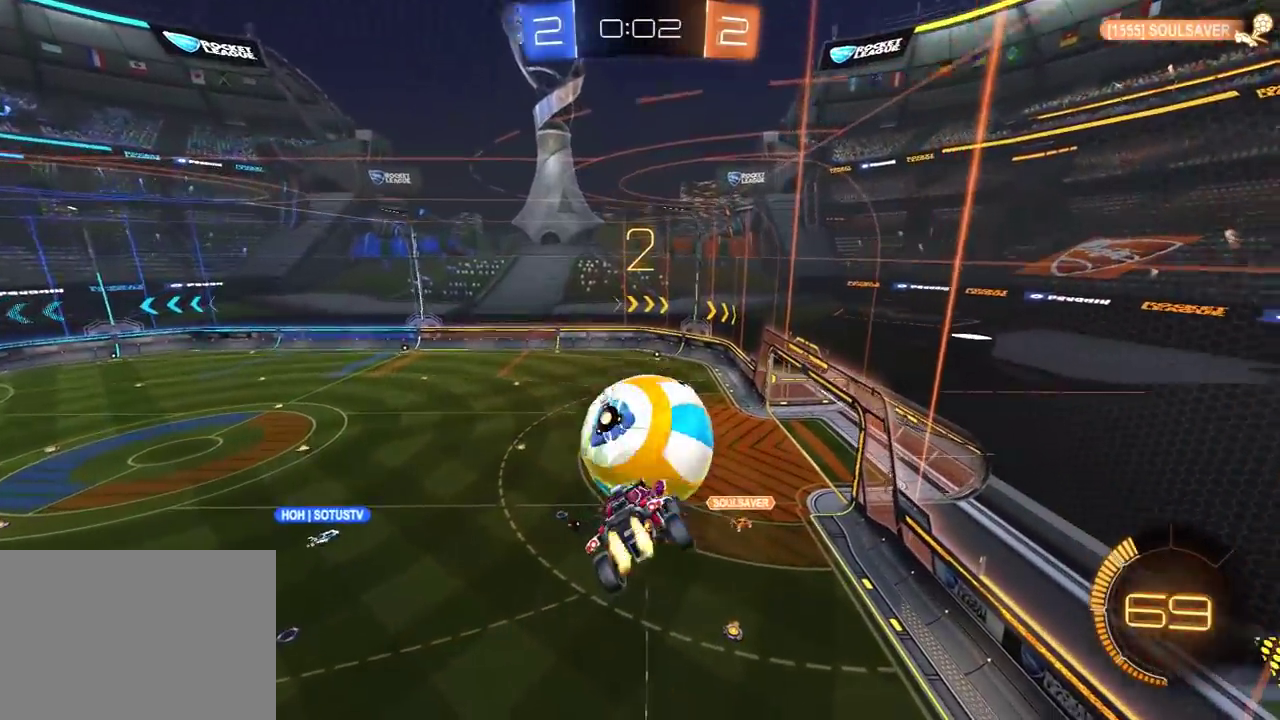
{"buttons": ["R2"], "left_stick": "center", "right_stick": "center", "events": [[33, "left_stick", "center"], [200, "left_stick", "left"], [267, "left_stick", "up-left"], [367, "left_stick", "left"], [433, "left_stick", "center"], [483, "R1", "up"]]}
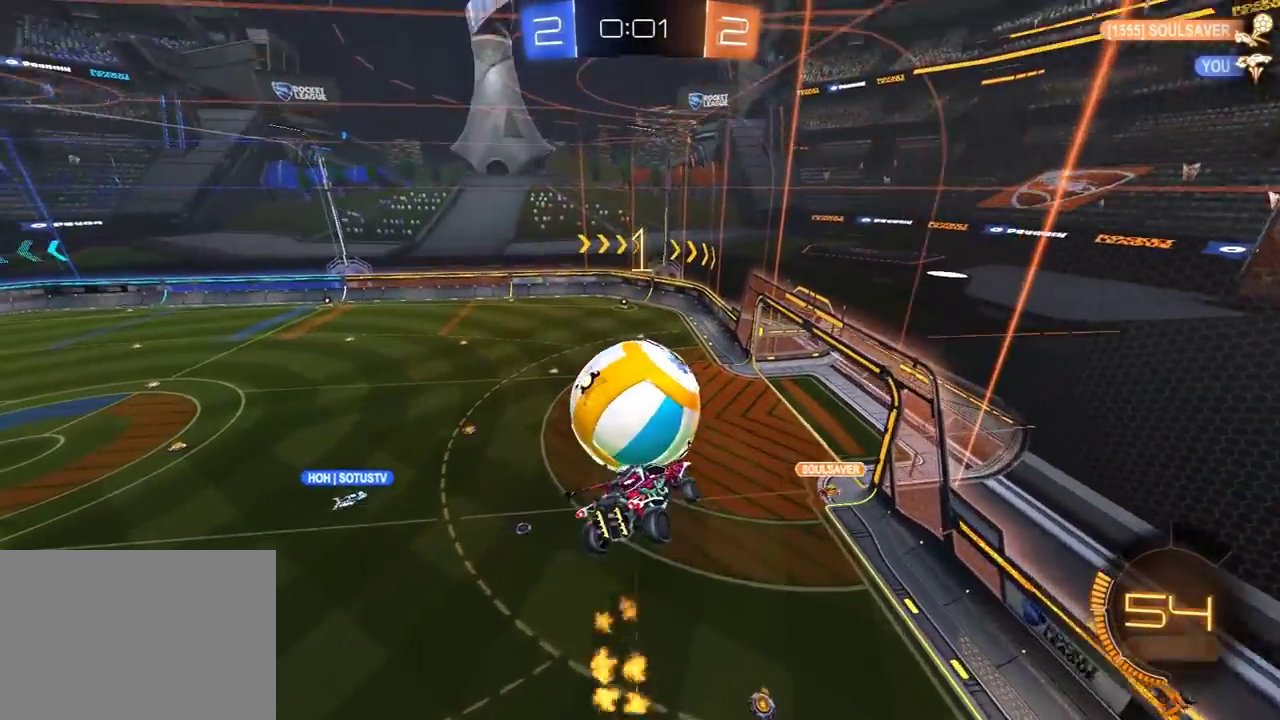
{"buttons": [], "left_stick": "center", "right_stick": "center", "events": [[50, "left_stick", "left"], [100, "R2", "up"], [100, "left_stick", "down-left"], [183, "left_stick", "down-right"], [217, "L1", "down"], [267, "left_stick", "center"], [283, "L1", "up"]]}
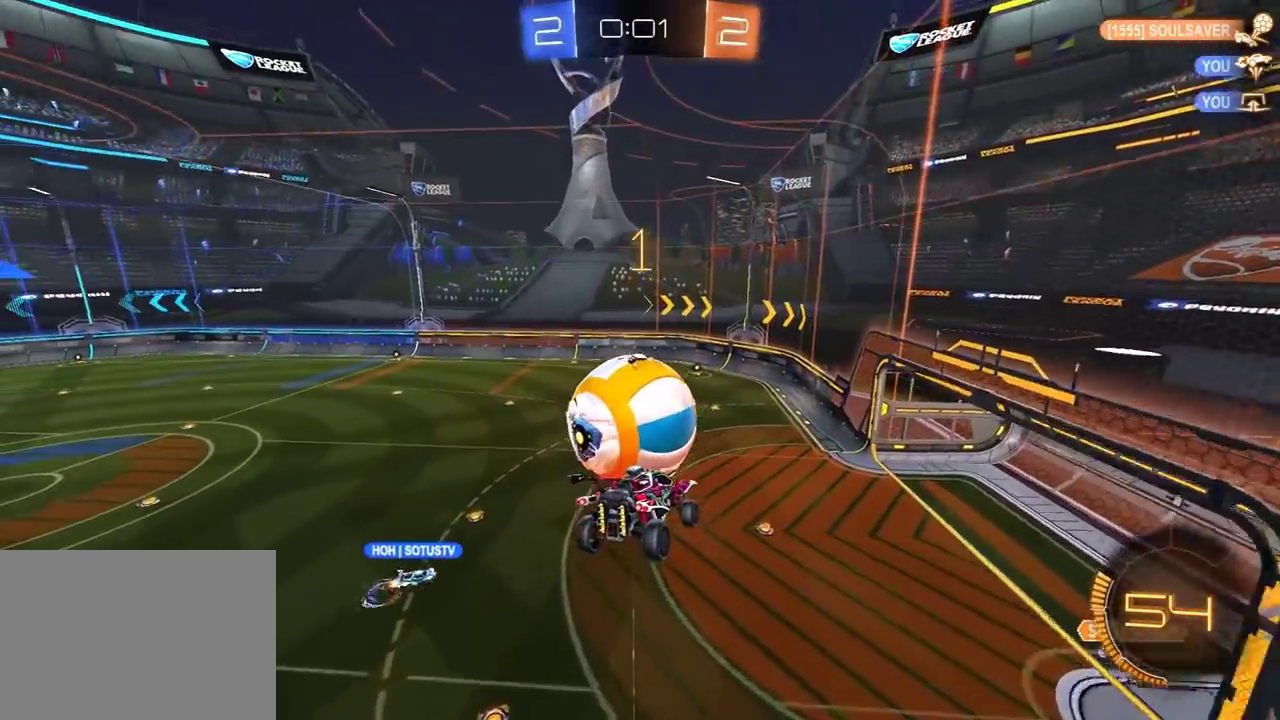
{"buttons": [], "left_stick": "center", "right_stick": "center", "events": [[100, "left_stick", "right"], [183, "left_stick", "center"], [317, "left_stick", "down-left"], [383, "left_stick", "center"]]}
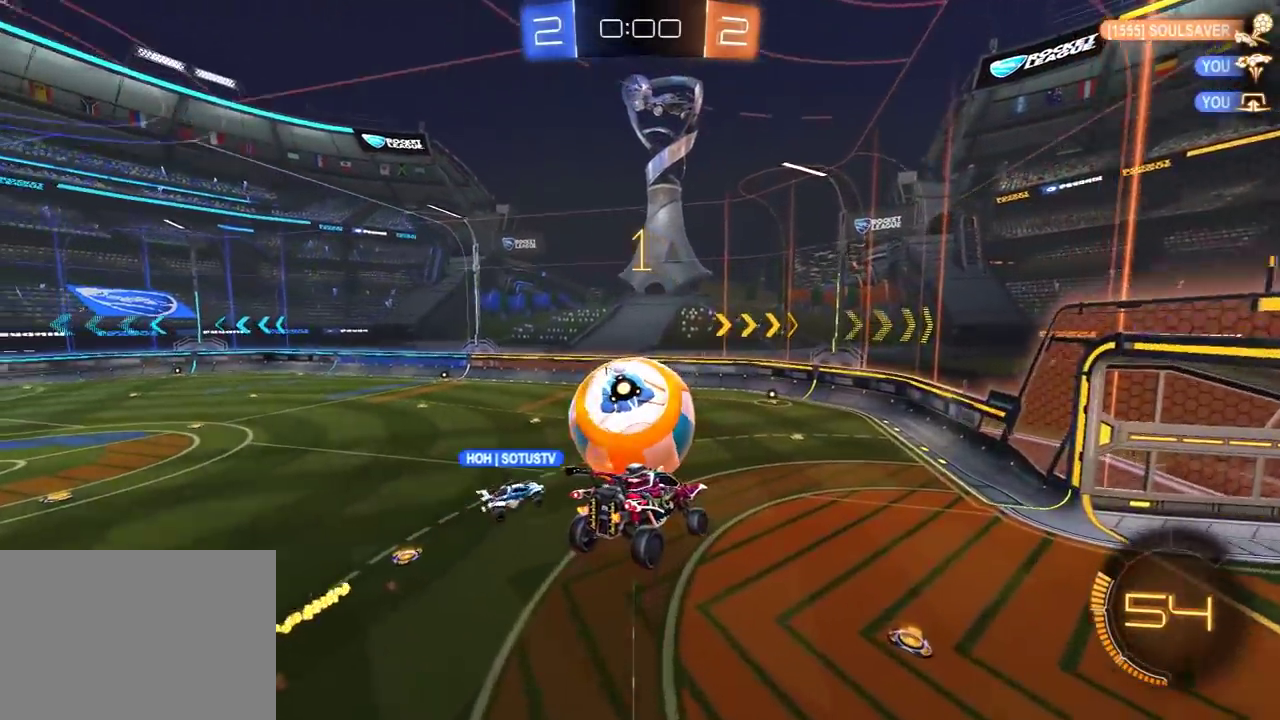
{"buttons": [], "left_stick": "center", "right_stick": "center", "events": [[67, "left_stick", "down-left"], [117, "left_stick", "center"]]}
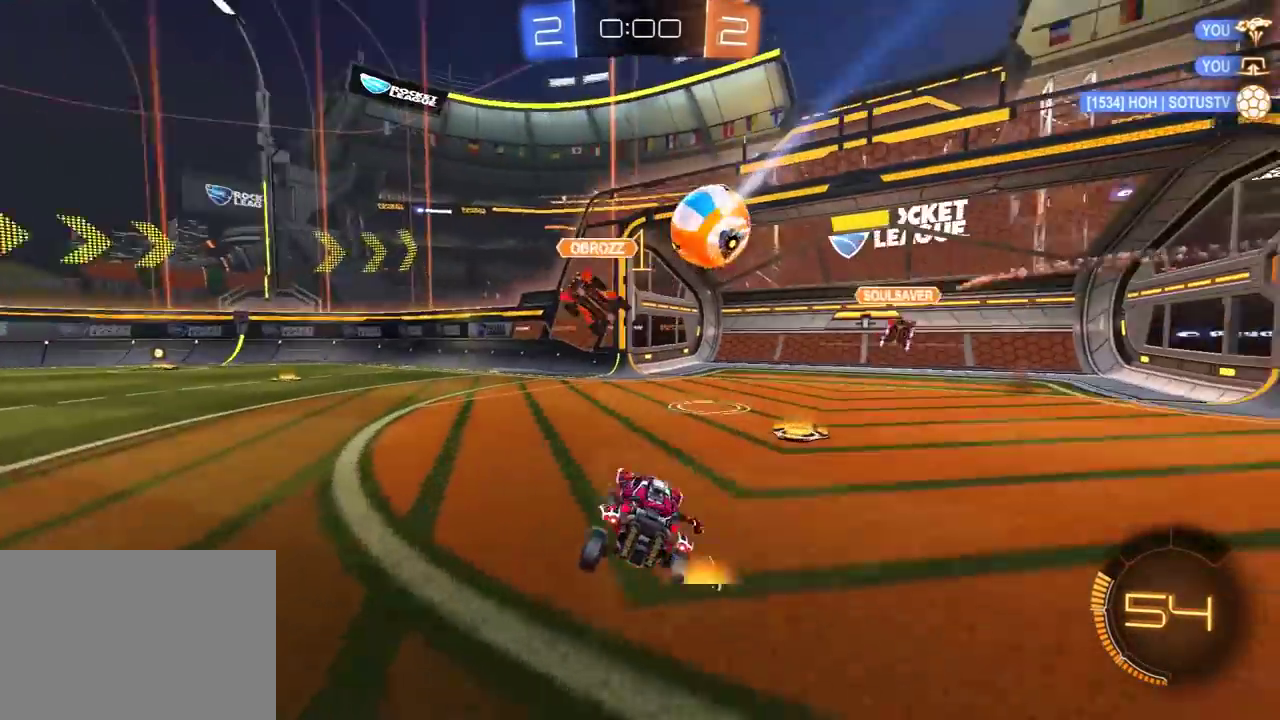
{"buttons": ["R2"], "left_stick": "center", "right_stick": "center", "events": [[67, "left_stick", "left"], [100, "R2", "down"], [300, "R2", "up"], [383, "left_stick", "center"], [417, "R2", "down"]]}
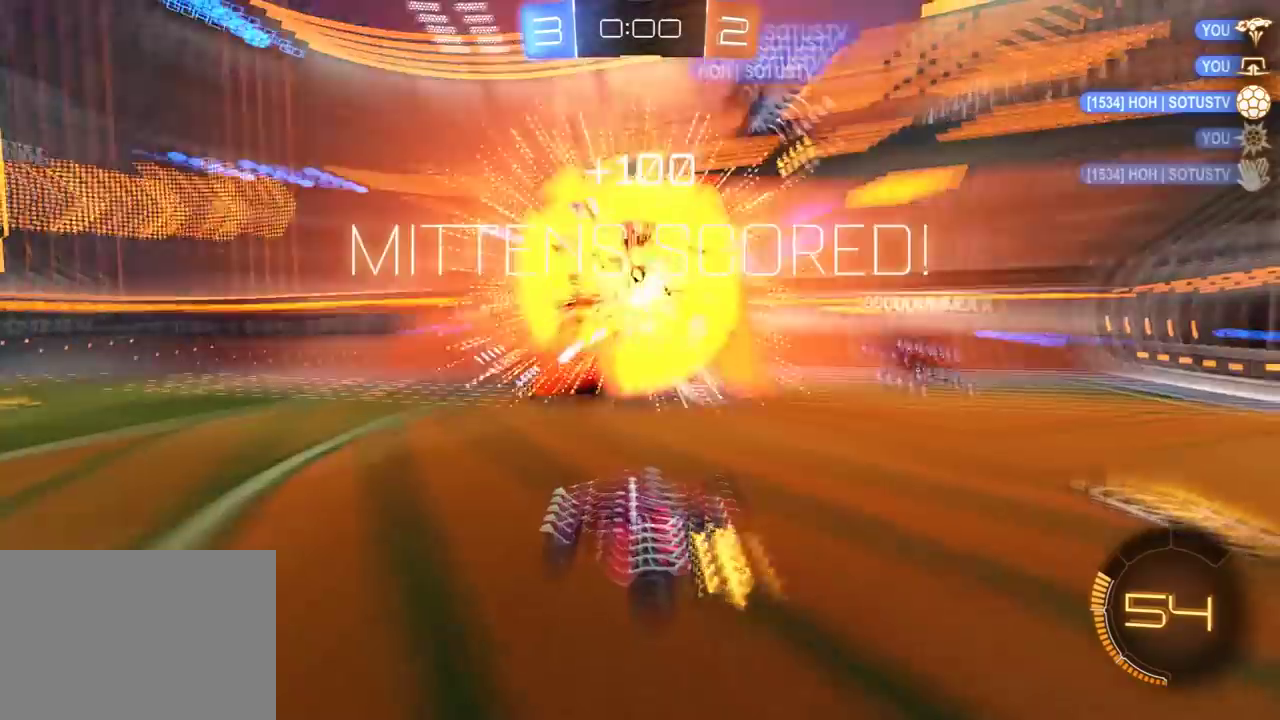
{"buttons": [], "left_stick": "center", "right_stick": "center", "events": [[33, "Y", "down"], [117, "Y", "up"], [167, "R2", "up"]]}
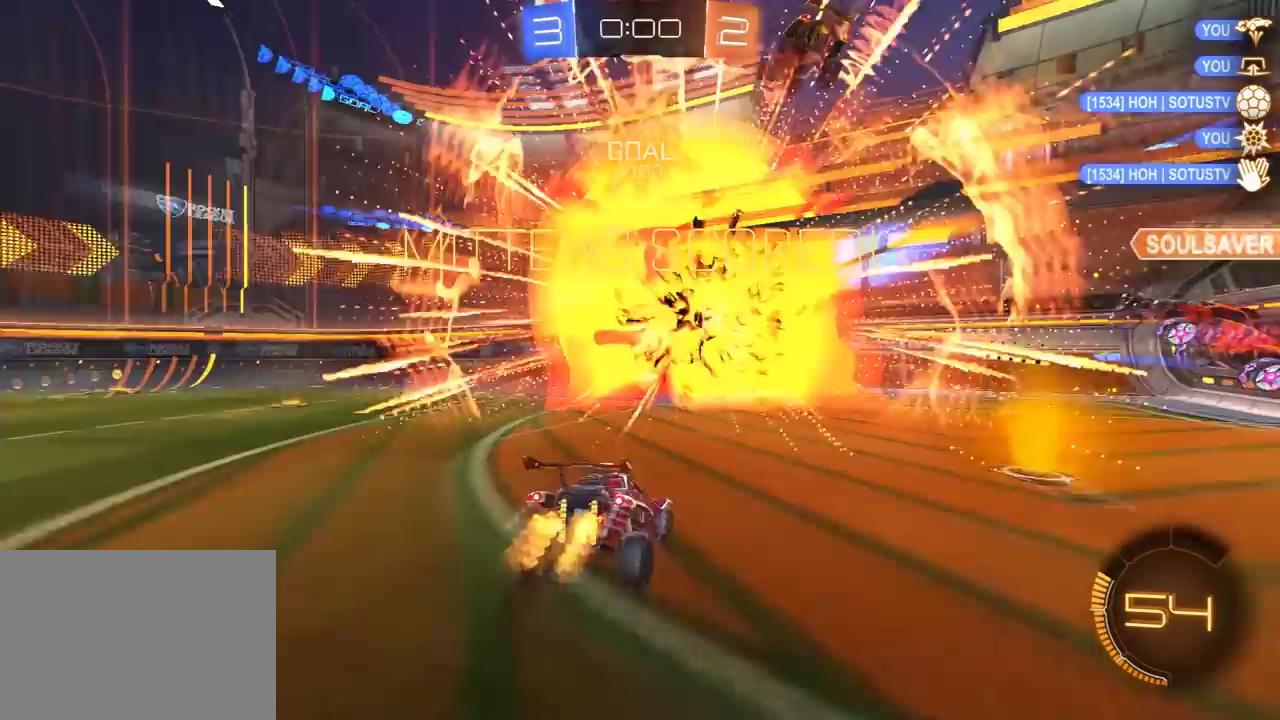
{"buttons": ["R2"], "left_stick": "down", "right_stick": "center", "events": [[50, "left_stick", "down"], [83, "R2", "down"], [100, "A", "down"], [200, "A", "up"], [250, "A", "down"], [383, "A", "up"]]}
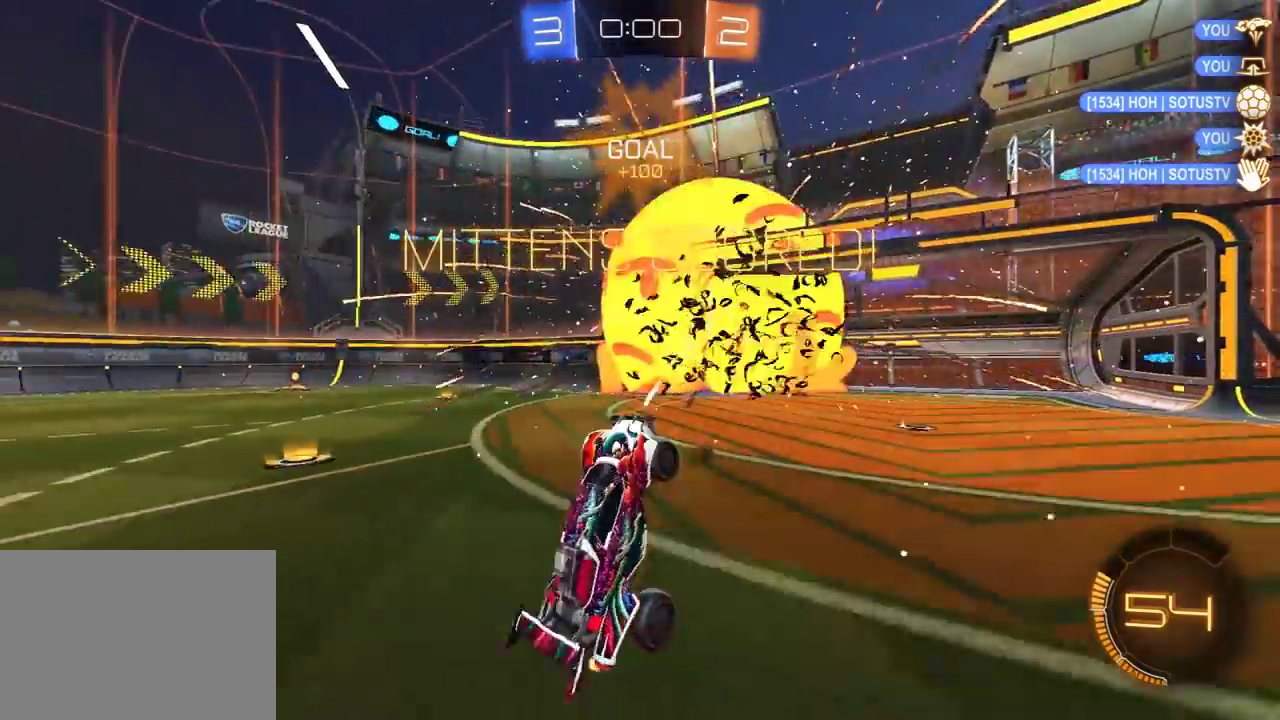
{"buttons": ["X", "R1", "R2", "L3"], "left_stick": "up", "right_stick": "center"}
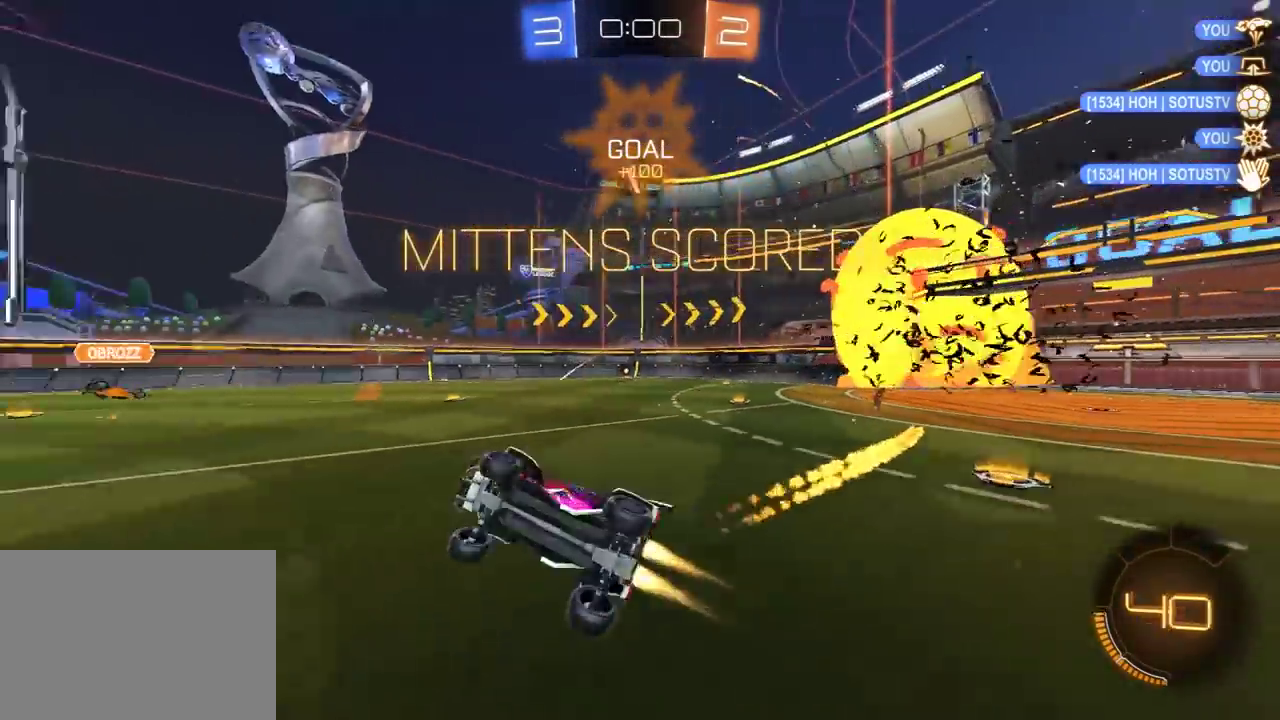
{"buttons": ["X", "L1", "R1", "R2"], "left_stick": "right", "right_stick": "center"}
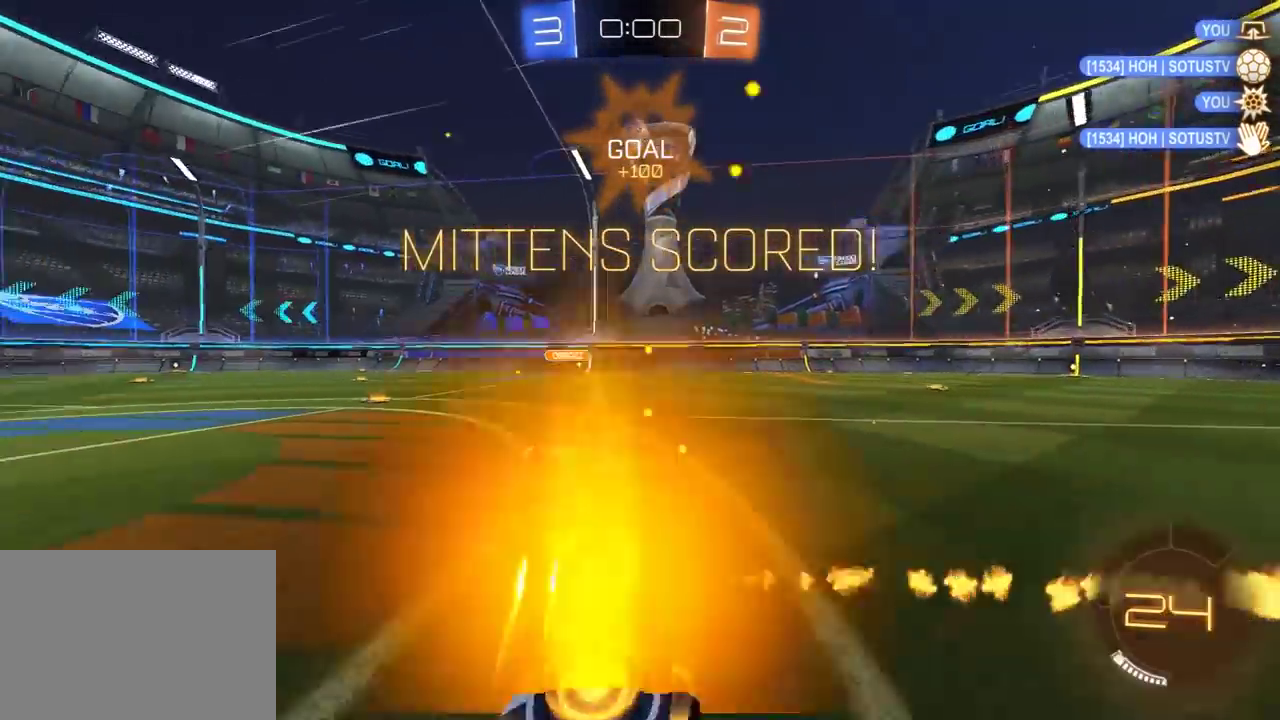
{"buttons": ["A", "L1", "R1", "R2", "L3"], "left_stick": "left", "right_stick": "center"}
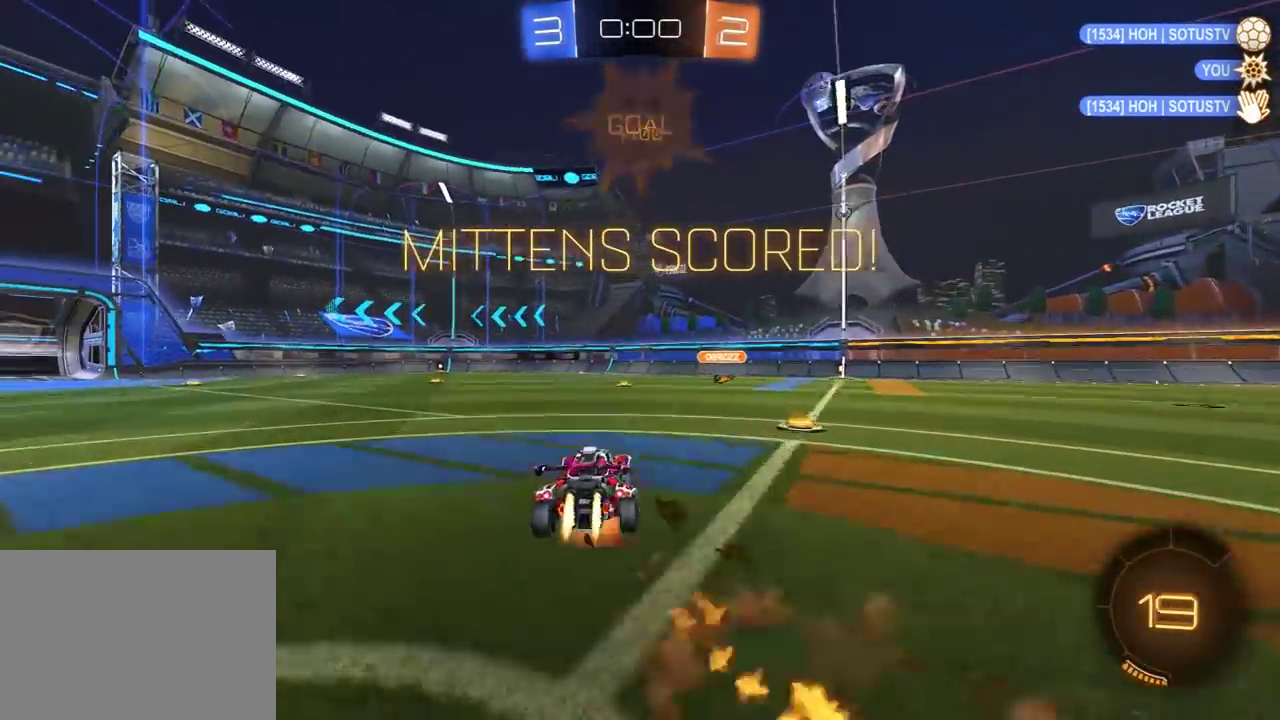
{"buttons": ["L1", "R2", "L3"], "left_stick": "left", "right_stick": "center", "events": [[250, "A", "up"], [500, "R1", "up"]]}
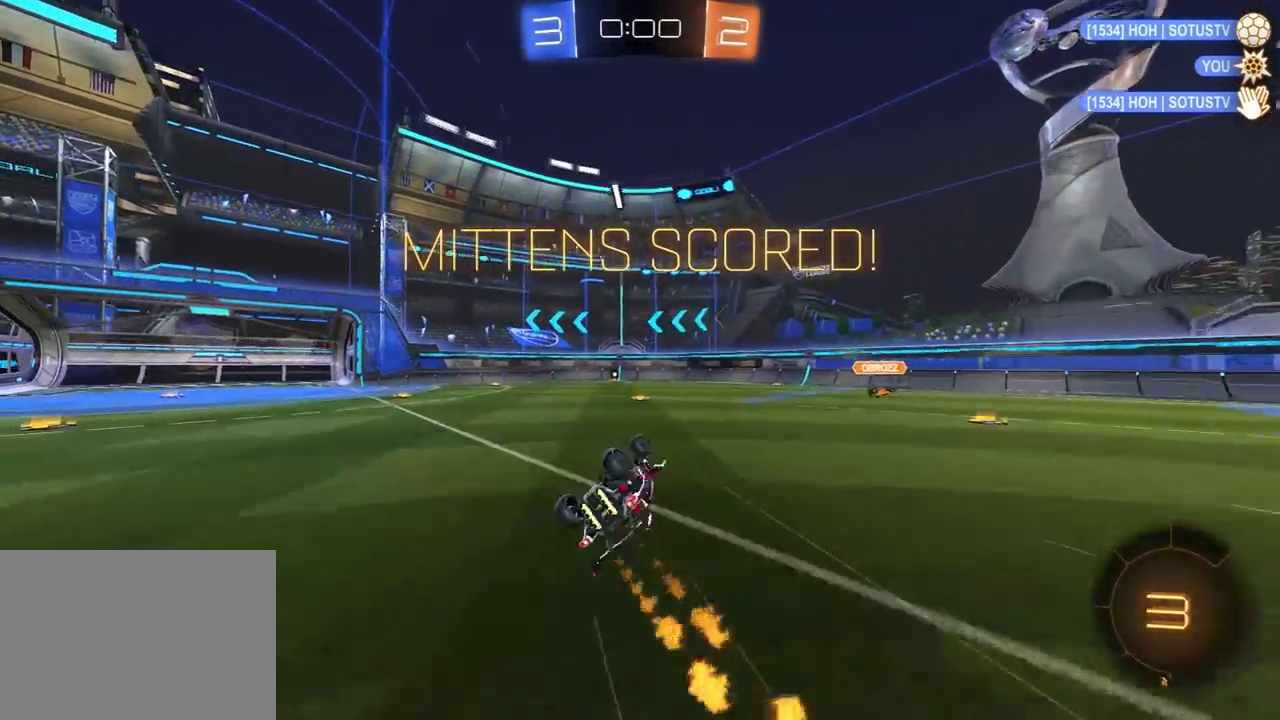
{"buttons": [], "left_stick": "center", "right_stick": "center"}